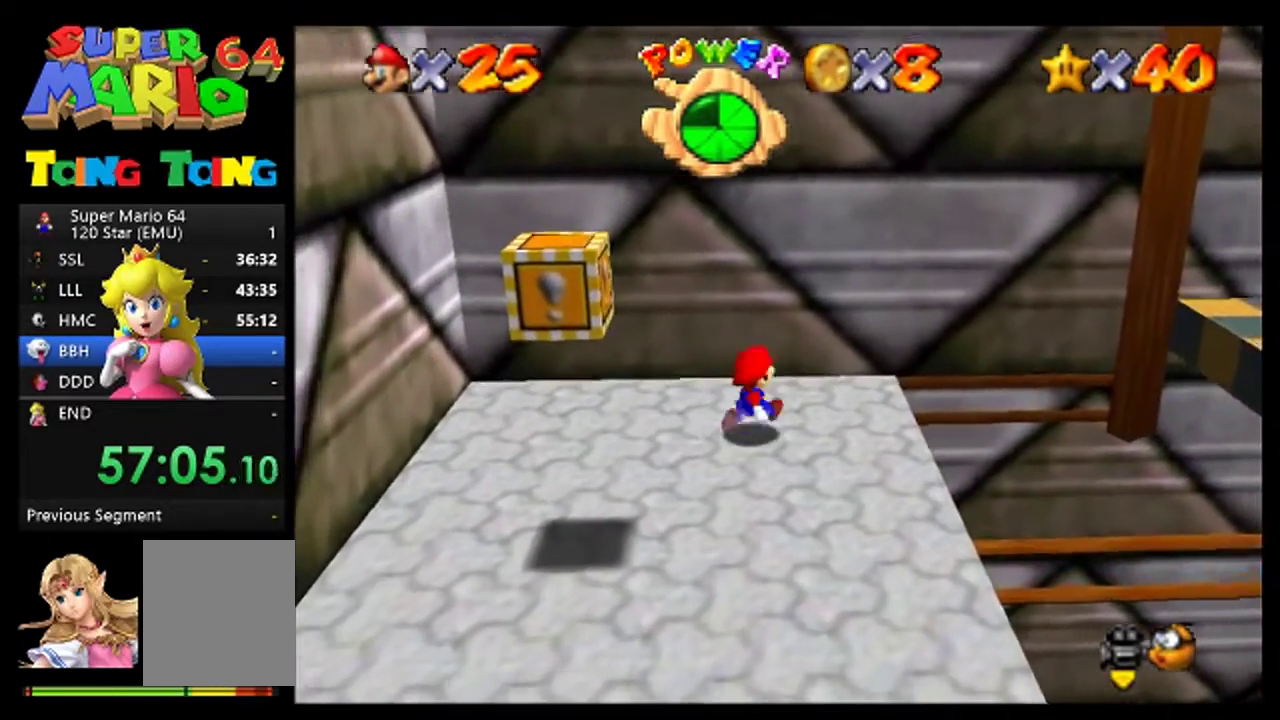
Gameplay with a controller (Nintendo layout); each line is a JSON object with the inputs held at the frame after it. "events" lists button and stick changes between this image and that frame as [ms after this image, input, new state], when the widget could be followed in between. This overlay highlights the sticks when they move; stick clicks (L3) are not distinguishable. Not read: L1 L3 R1 R3.
{"buttons": [], "left_stick": "center", "events": [[67, "left_stick", "center"]]}
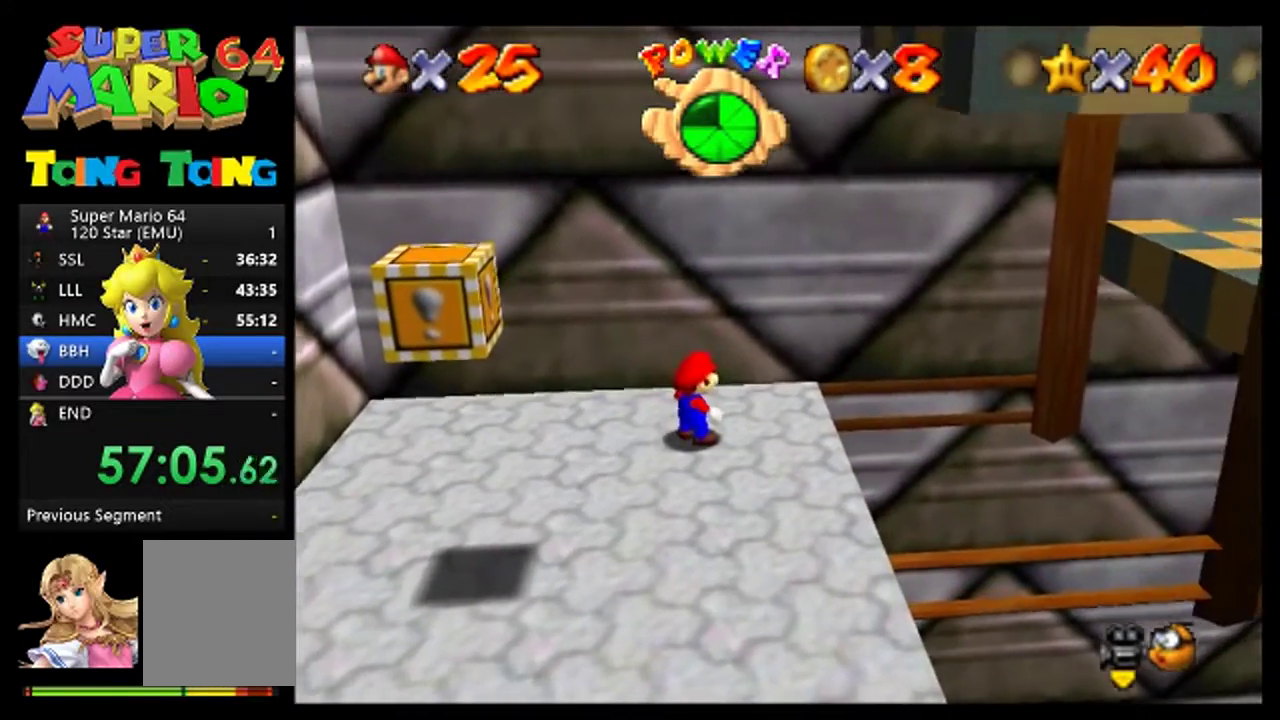
{"buttons": [], "left_stick": "center", "events": [[100, "left_stick", "down-right"], [200, "left_stick", "center"]]}
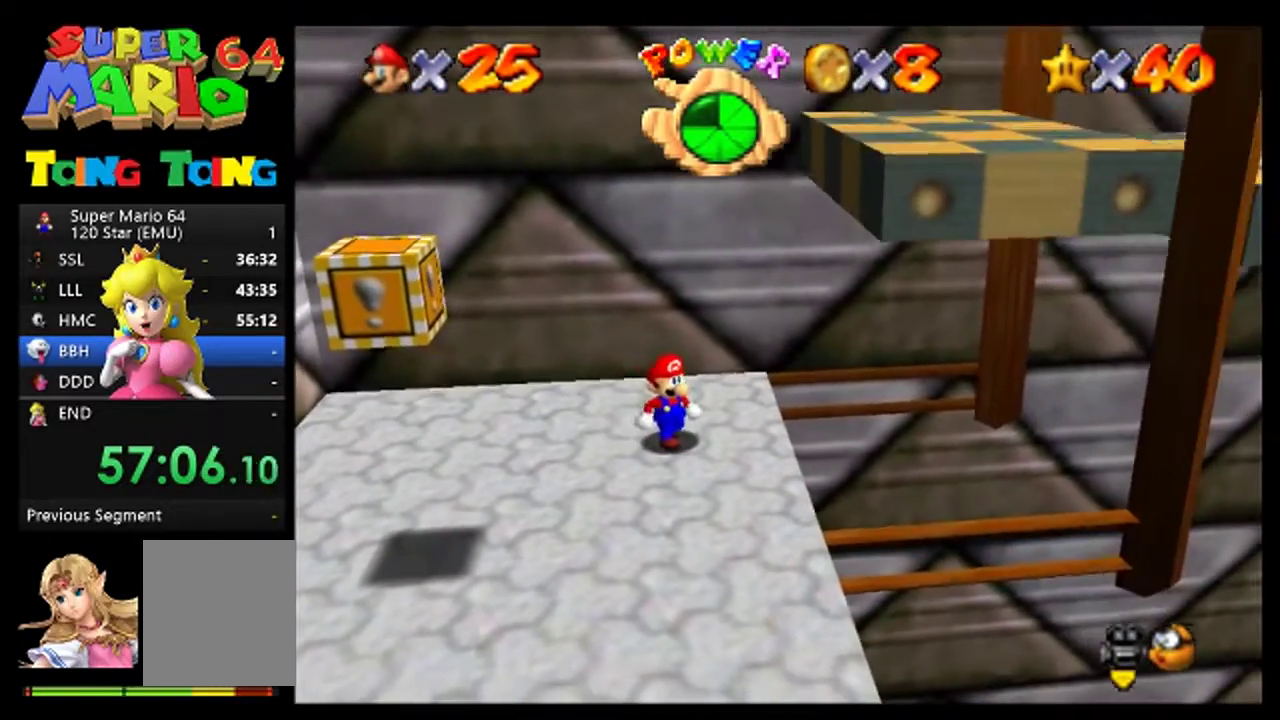
{"buttons": [], "left_stick": "center", "events": [[167, "left_stick", "down"], [233, "left_stick", "center"]]}
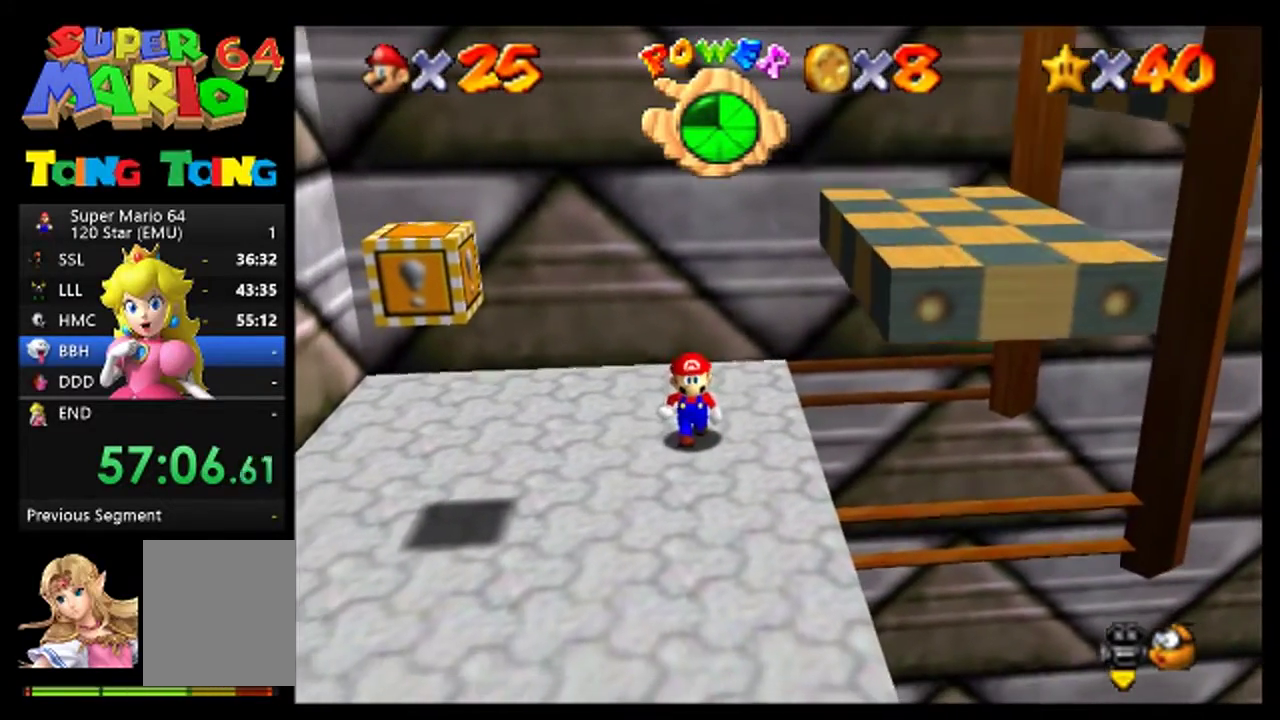
{"buttons": [], "left_stick": "right", "events": [[400, "left_stick", "right"]]}
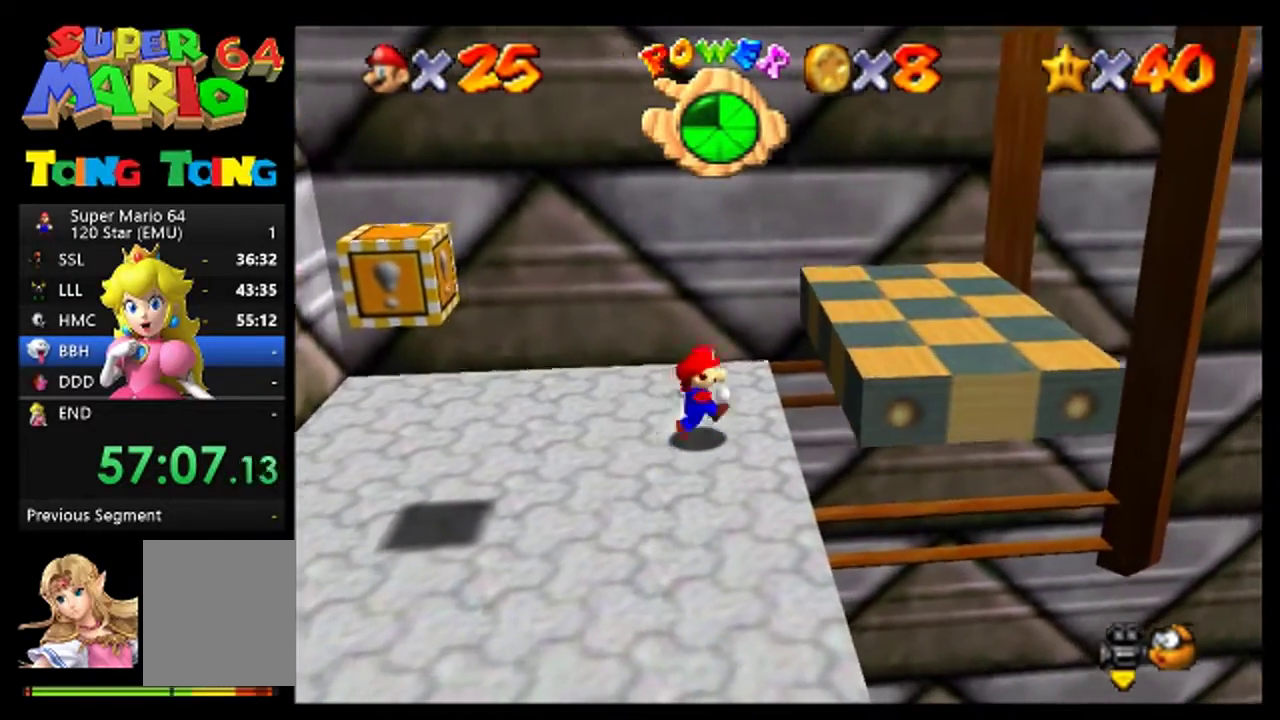
{"buttons": [], "left_stick": "center", "events": [[67, "A", "down"], [233, "left_stick", "down-right"], [300, "A", "up"], [433, "left_stick", "center"]]}
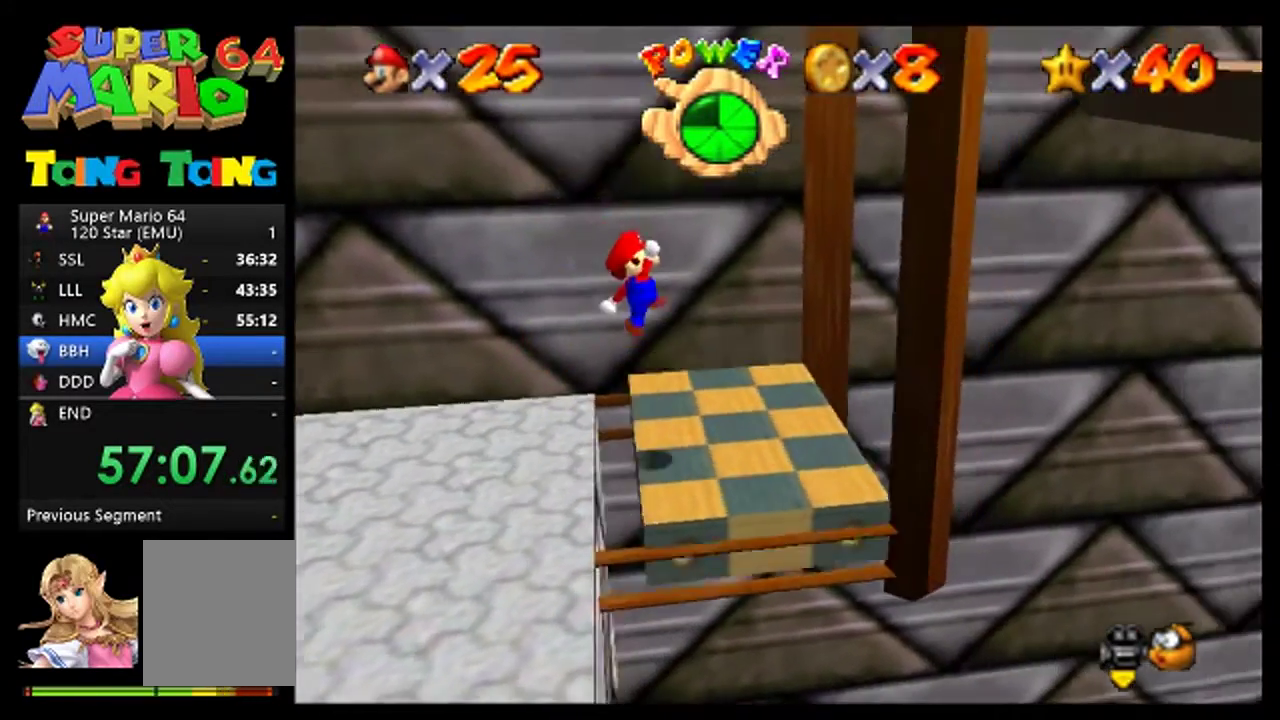
{"buttons": [], "left_stick": "center", "events": []}
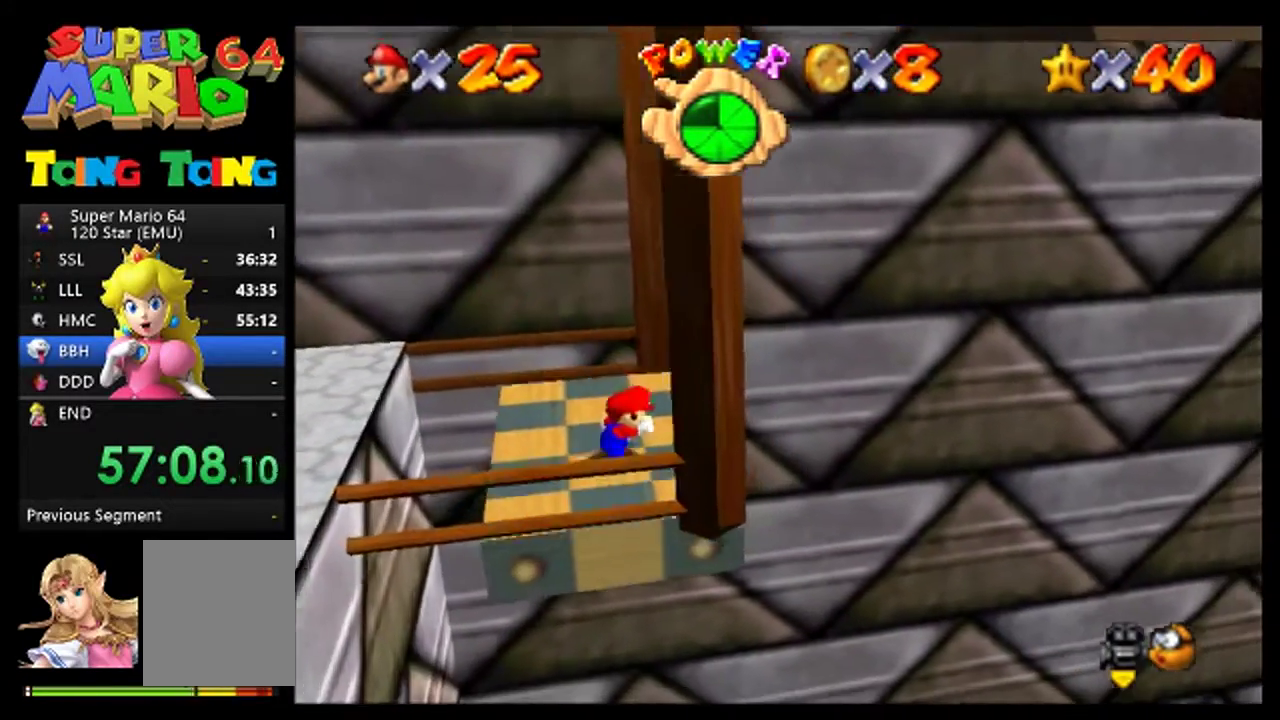
{"buttons": [], "left_stick": "center", "events": []}
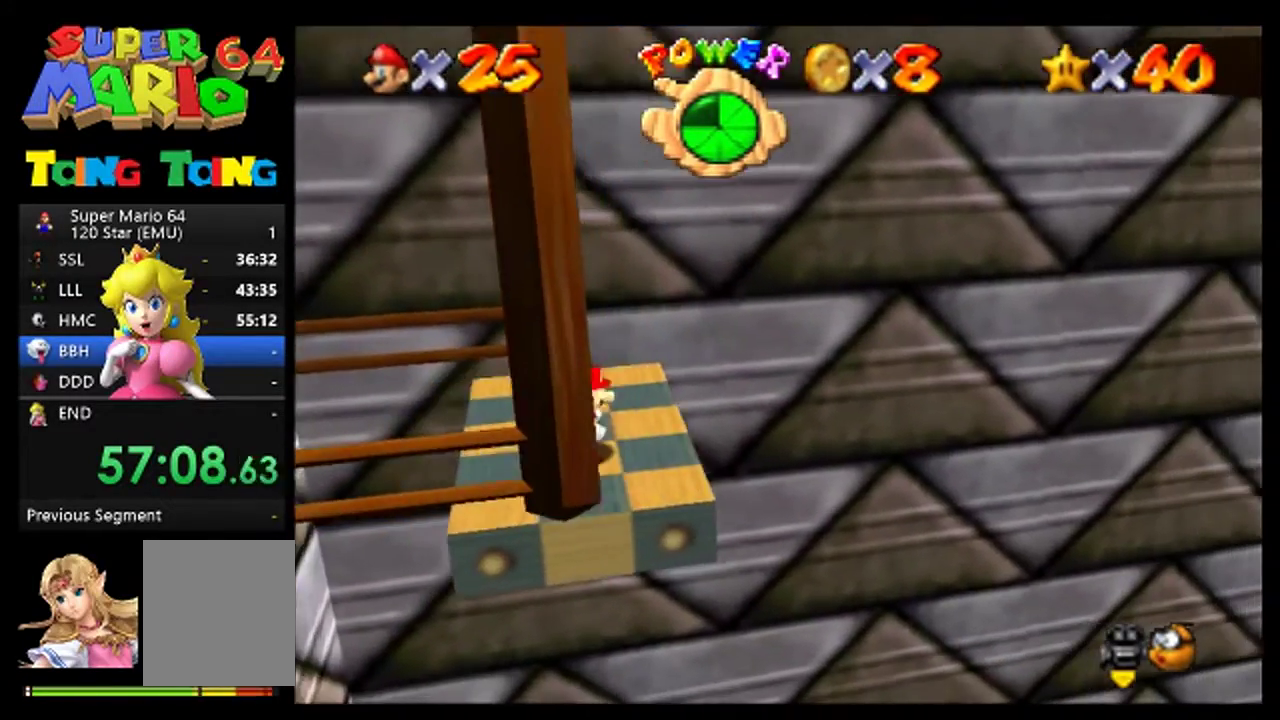
{"buttons": [], "left_stick": "center", "events": [[133, "left_stick", "up"], [200, "left_stick", "center"]]}
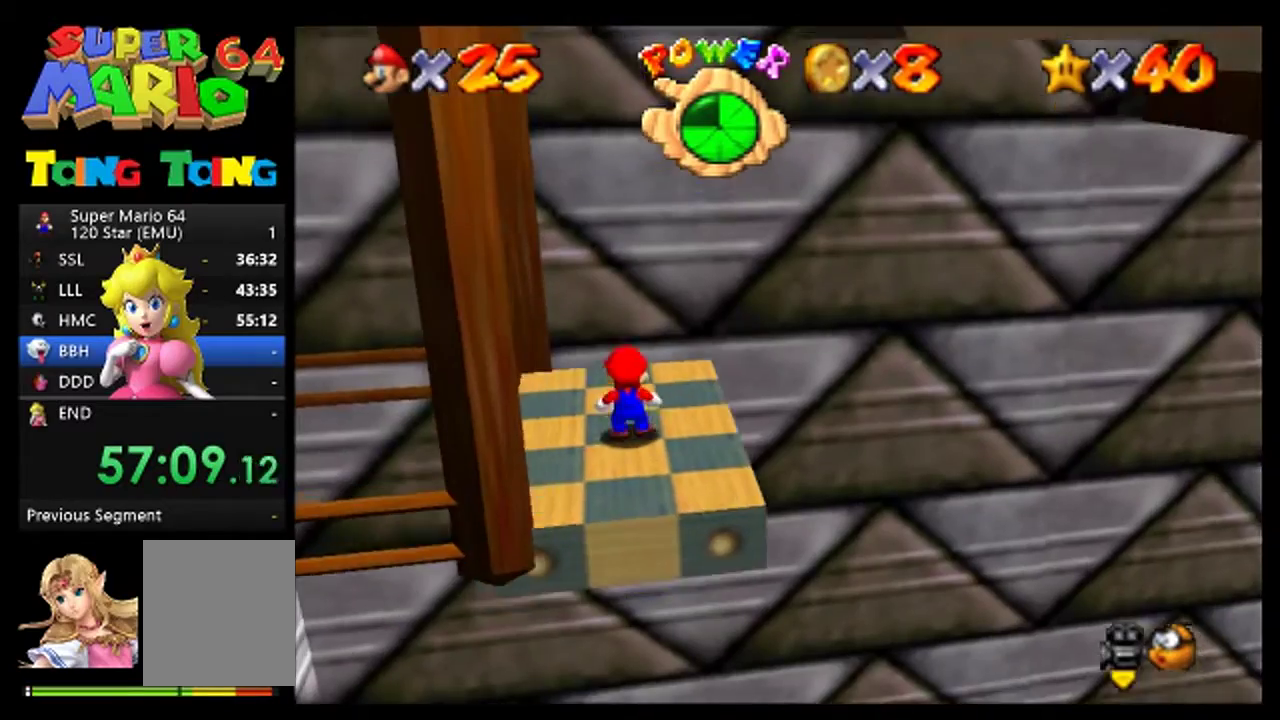
{"buttons": [], "left_stick": "center", "events": [[133, "left_stick", "left"], [233, "left_stick", "center"]]}
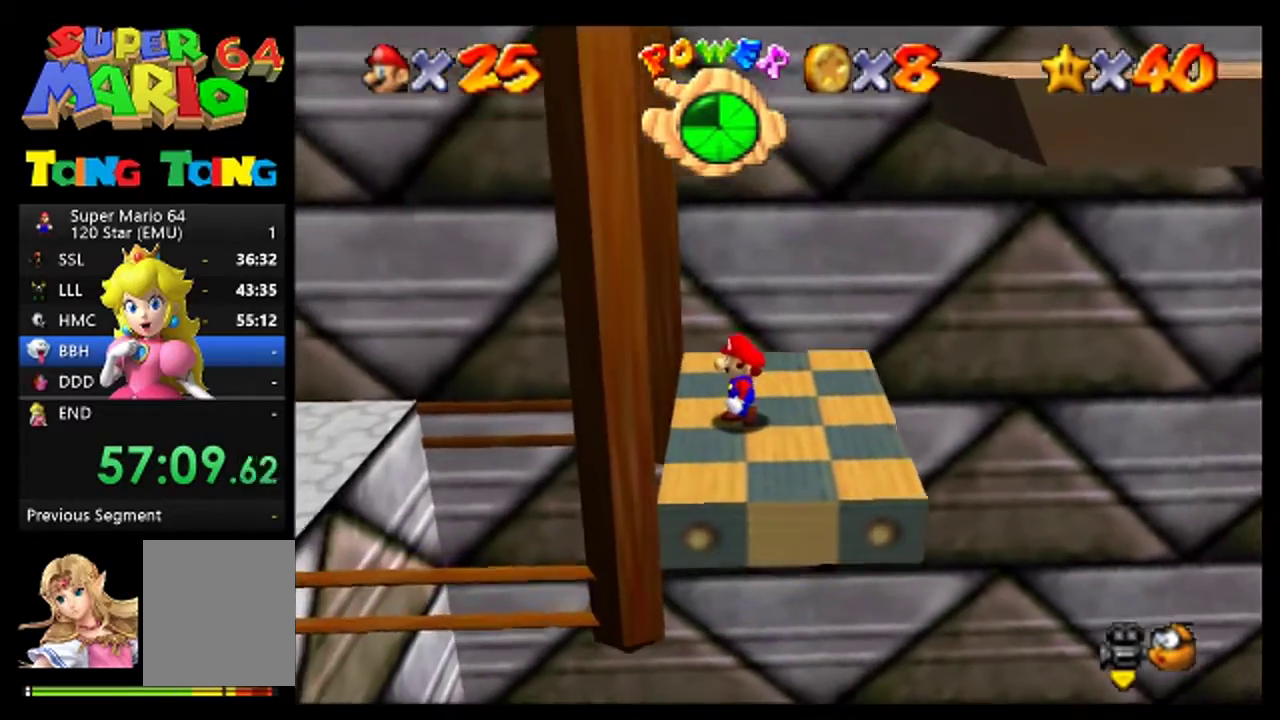
{"buttons": [], "left_stick": "center", "events": [[133, "left_stick", "up"], [200, "left_stick", "center"]]}
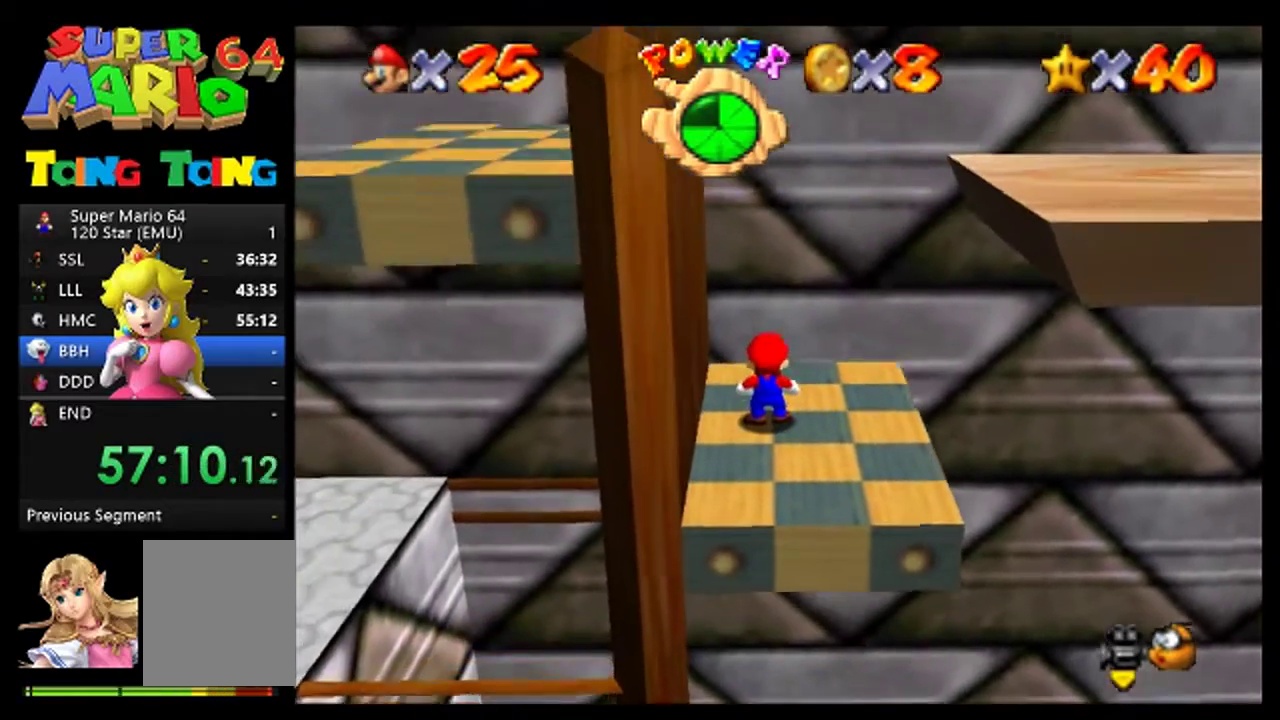
{"buttons": [], "left_stick": "center", "events": []}
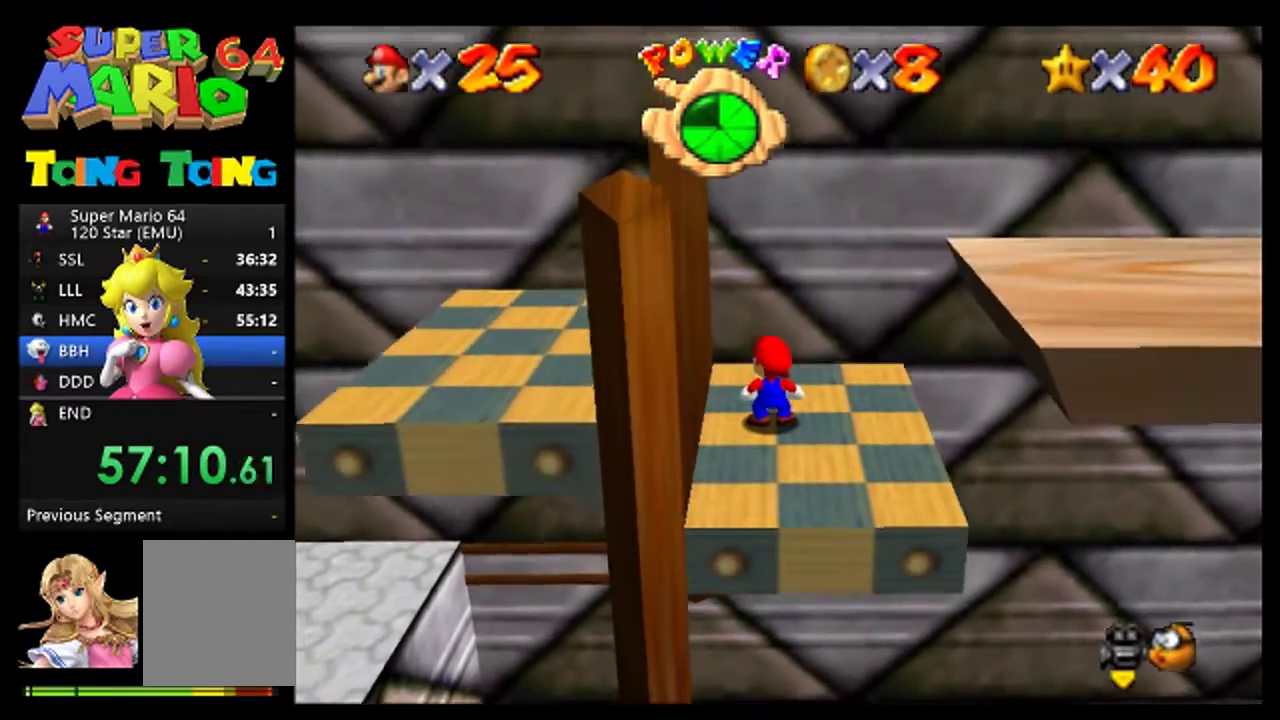
{"buttons": [], "left_stick": "center", "events": []}
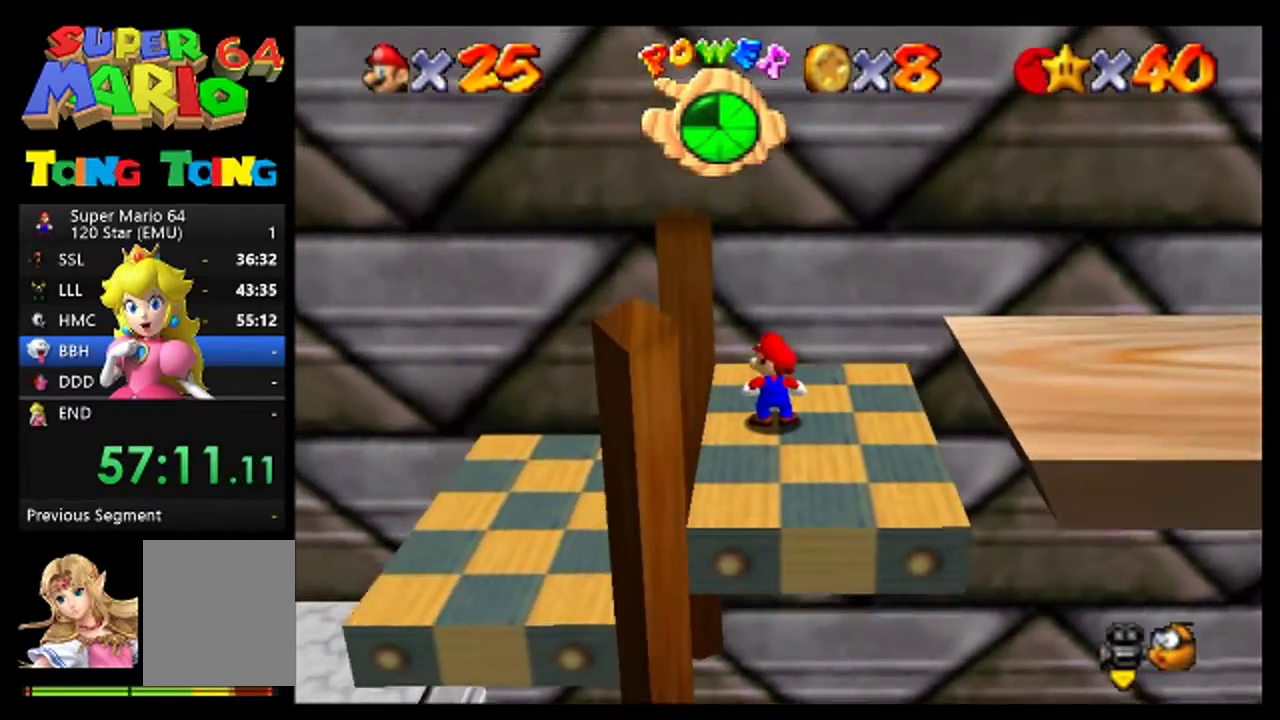
{"buttons": [], "left_stick": "right", "events": [[267, "left_stick", "right"]]}